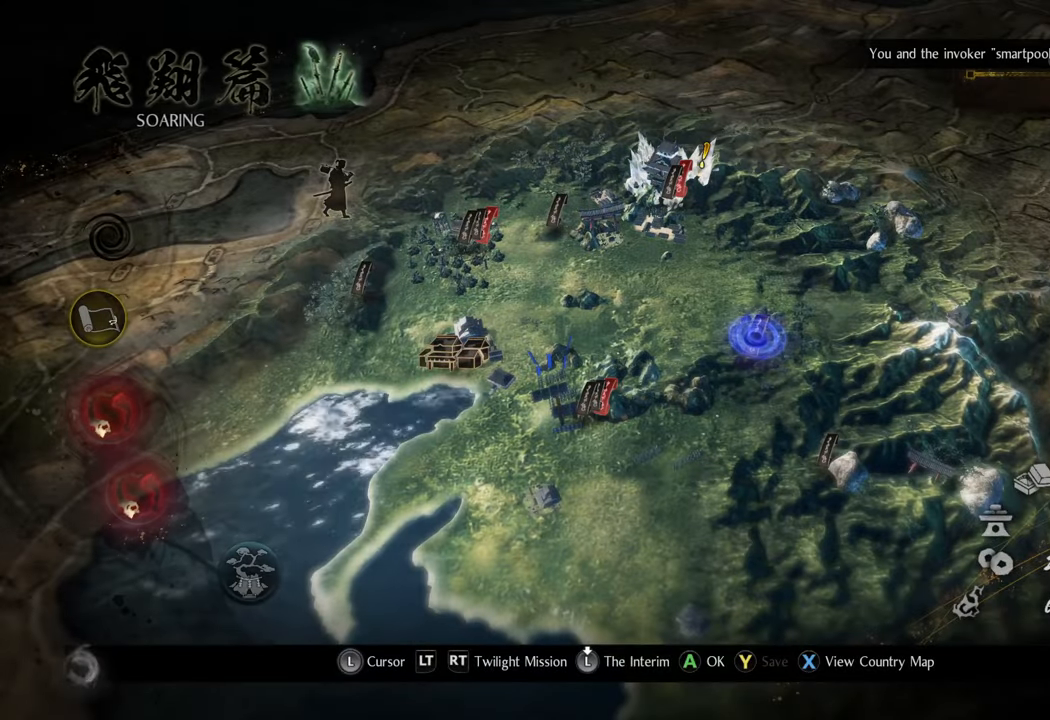
Gameplay with a controller (Xbox layout); each line is a JSON object with the inputs held at the frame after it. "events" lists button and stick changes between this image and that frame as [ms after this image, input, new state], when the widget could be followed in between. Not read: L3.
{"buttons": [], "left_stick": "center", "right_stick": "center", "events": [[267, "B", "down"], [383, "B", "up"]]}
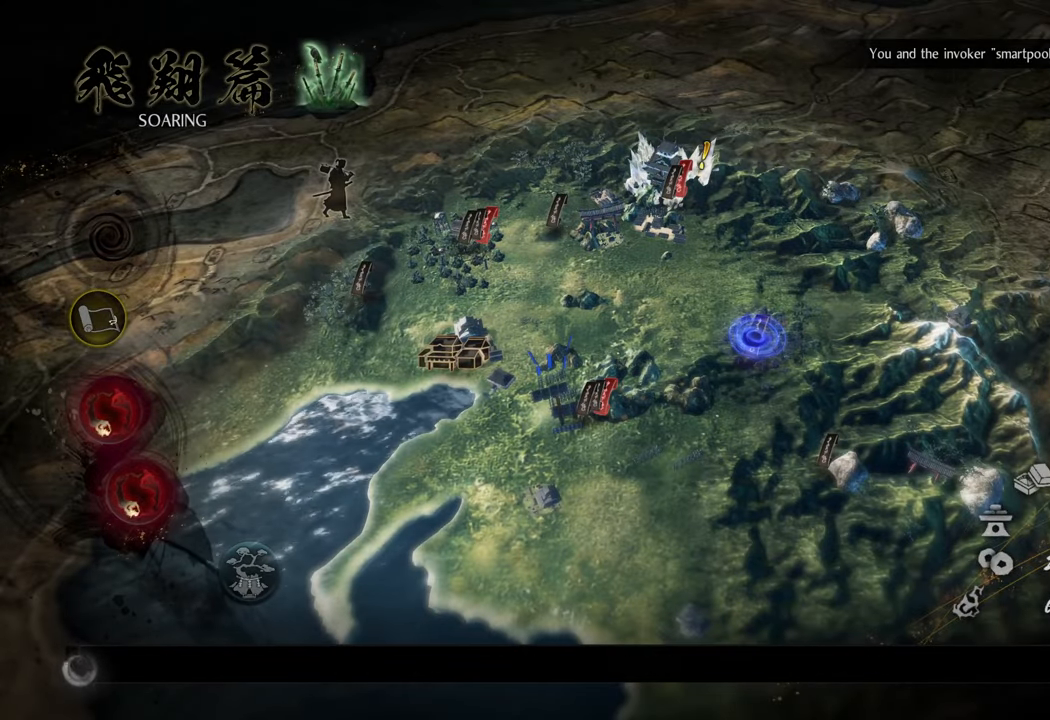
{"buttons": ["B"], "left_stick": "center", "right_stick": "center", "events": [[67, "B", "down"], [183, "B", "up"], [450, "B", "down"]]}
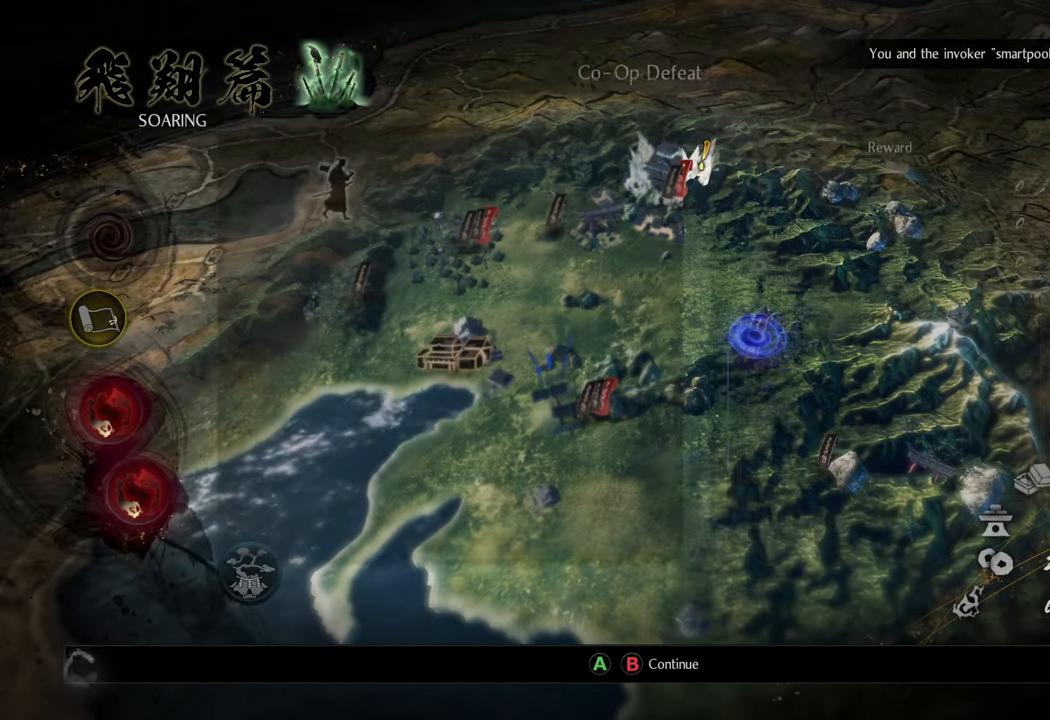
{"buttons": ["B"], "left_stick": "center", "right_stick": "center", "events": [[83, "B", "up"], [417, "B", "down"]]}
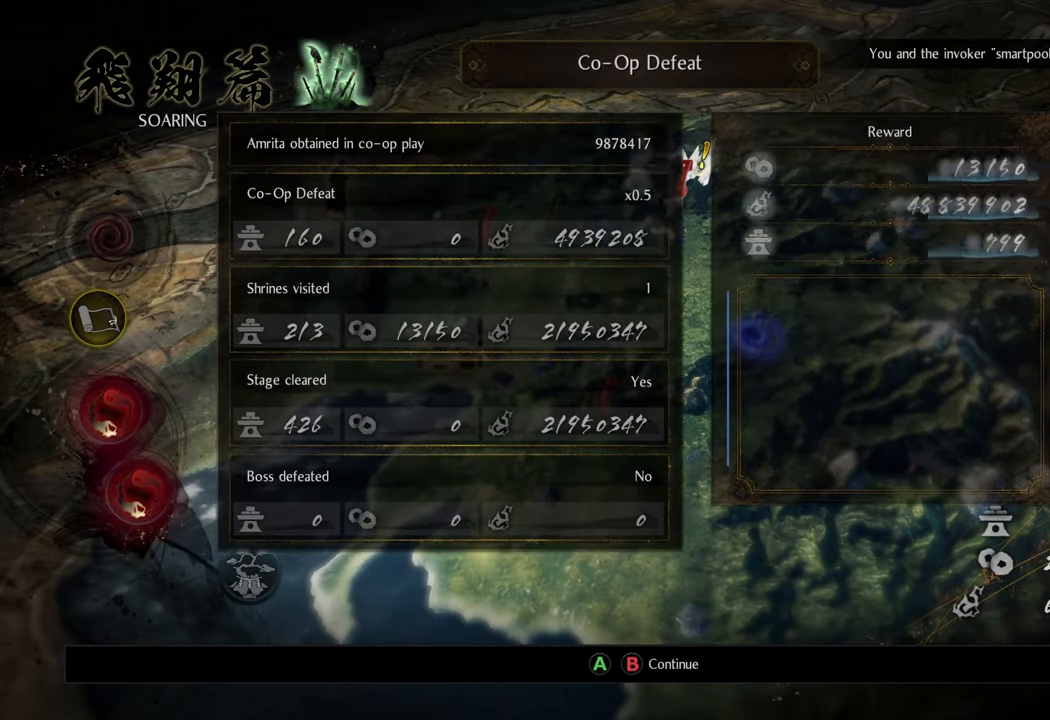
{"buttons": [], "left_stick": "center", "right_stick": "center", "events": [[17, "B", "up"], [100, "B", "down"], [250, "B", "up"], [283, "B", "down"], [383, "B", "up"], [467, "B", "down"], [500, "B", "up"]]}
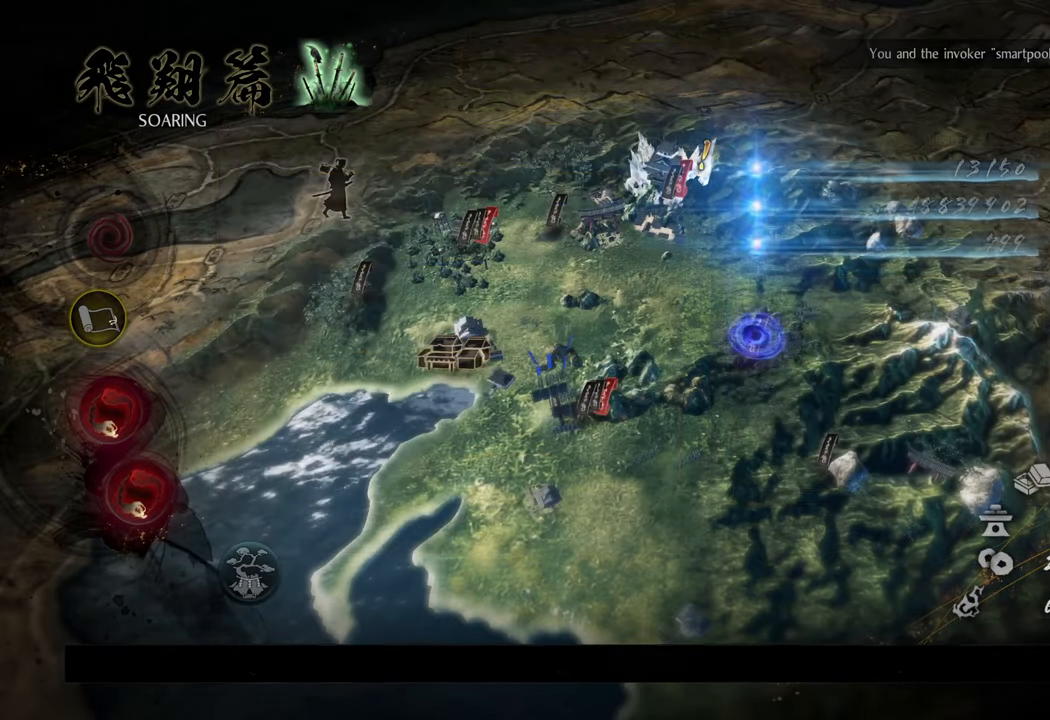
{"buttons": [], "left_stick": "left", "right_stick": "center", "events": [[333, "left_stick", "left"]]}
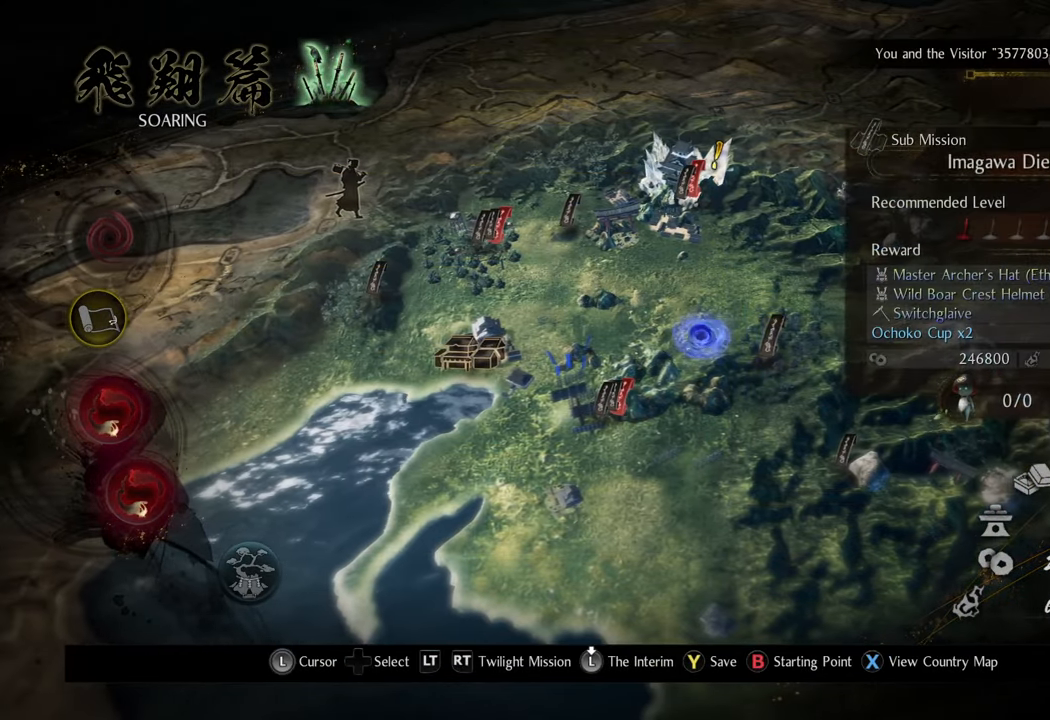
{"buttons": [], "left_stick": "center", "right_stick": "center", "events": [[367, "left_stick", "center"], [383, "A", "down"], [500, "A", "up"]]}
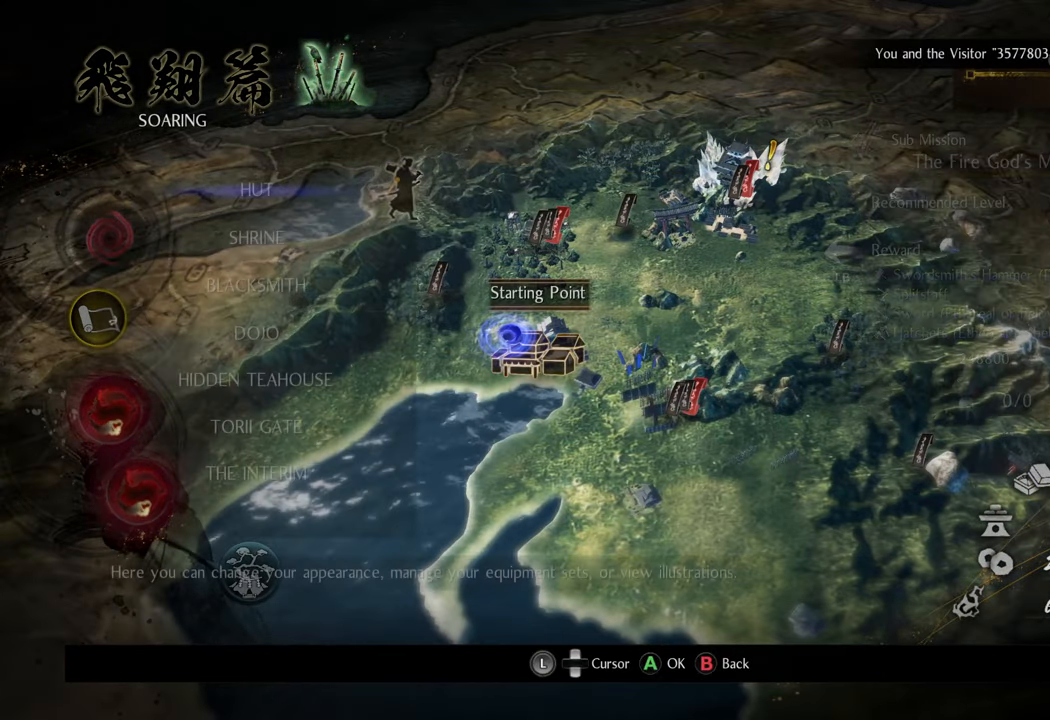
{"buttons": [], "left_stick": "center", "right_stick": "center", "events": []}
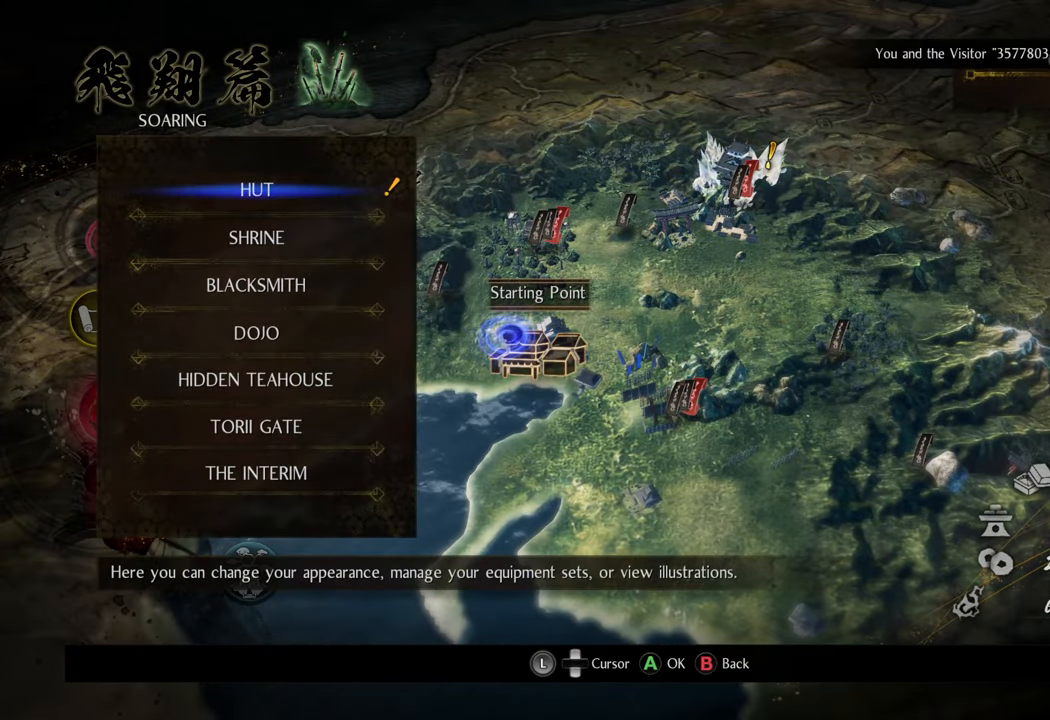
{"buttons": [], "left_stick": "center", "right_stick": "center", "events": [[117, "DPAD_UP", "down"], [250, "DPAD_UP", "up"]]}
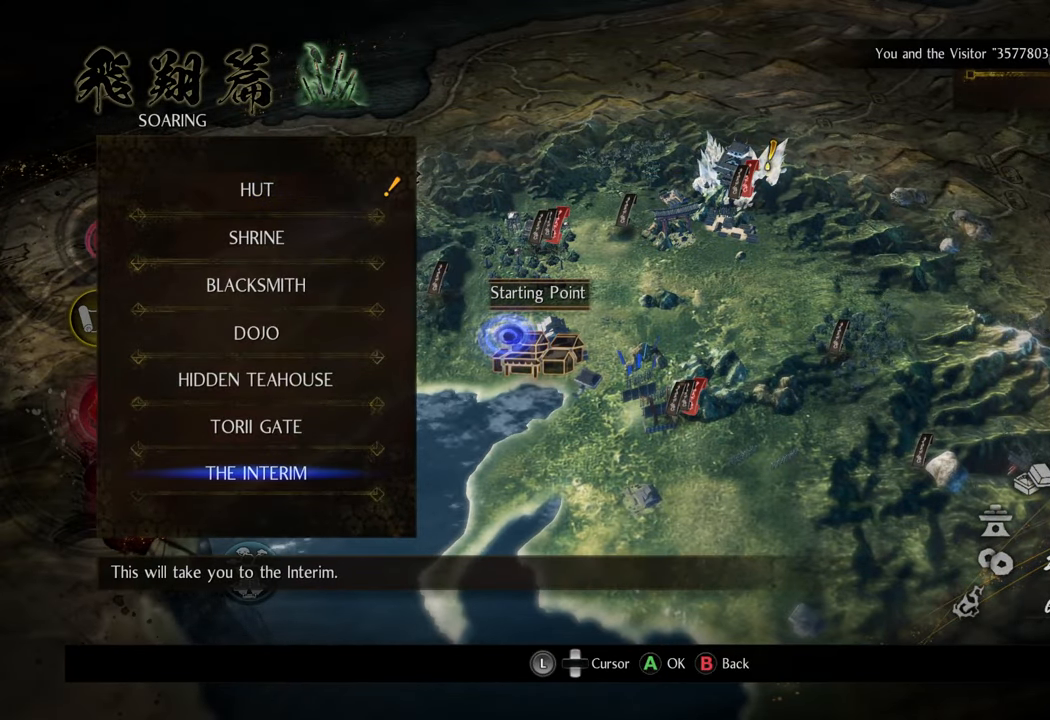
{"buttons": [], "left_stick": "center", "right_stick": "center", "events": [[200, "DPAD_UP", "down"], [333, "DPAD_UP", "up"]]}
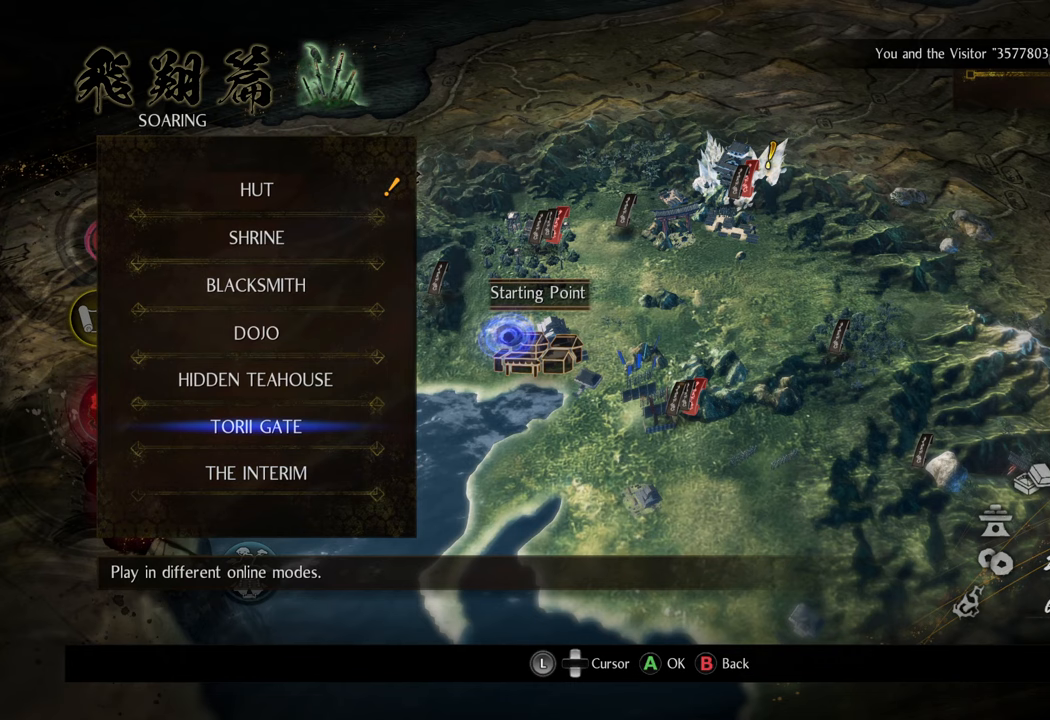
{"buttons": [], "left_stick": "center", "right_stick": "center", "events": [[33, "A", "down"], [150, "A", "up"]]}
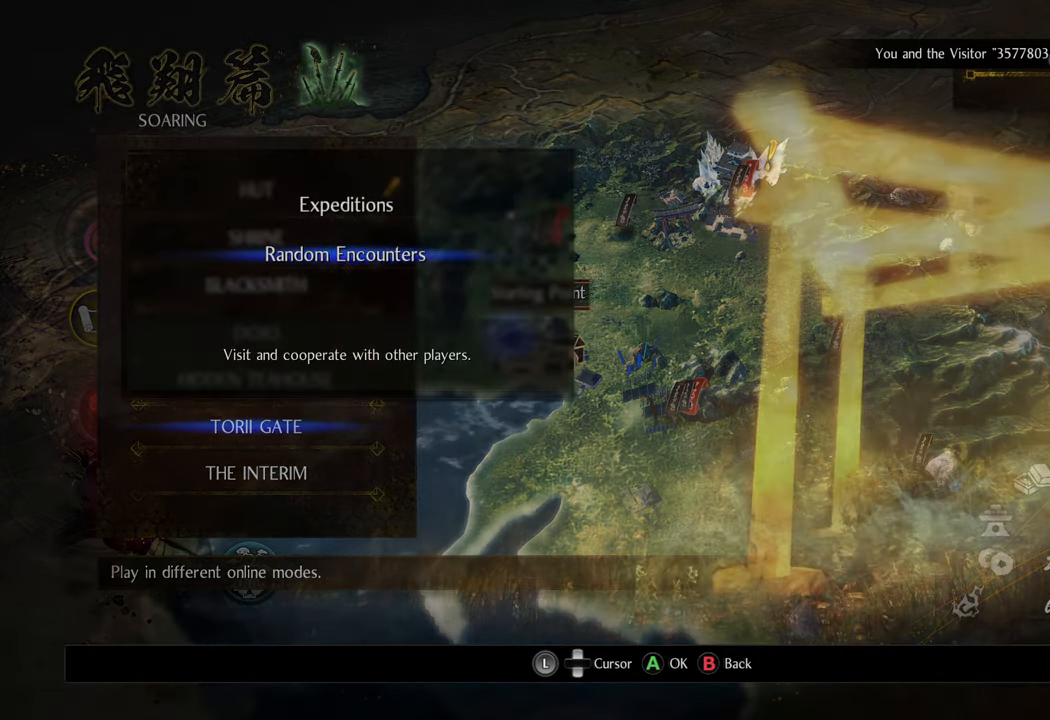
{"buttons": [], "left_stick": "center", "right_stick": "center", "events": [[450, "A", "down"], [483, "A", "up"]]}
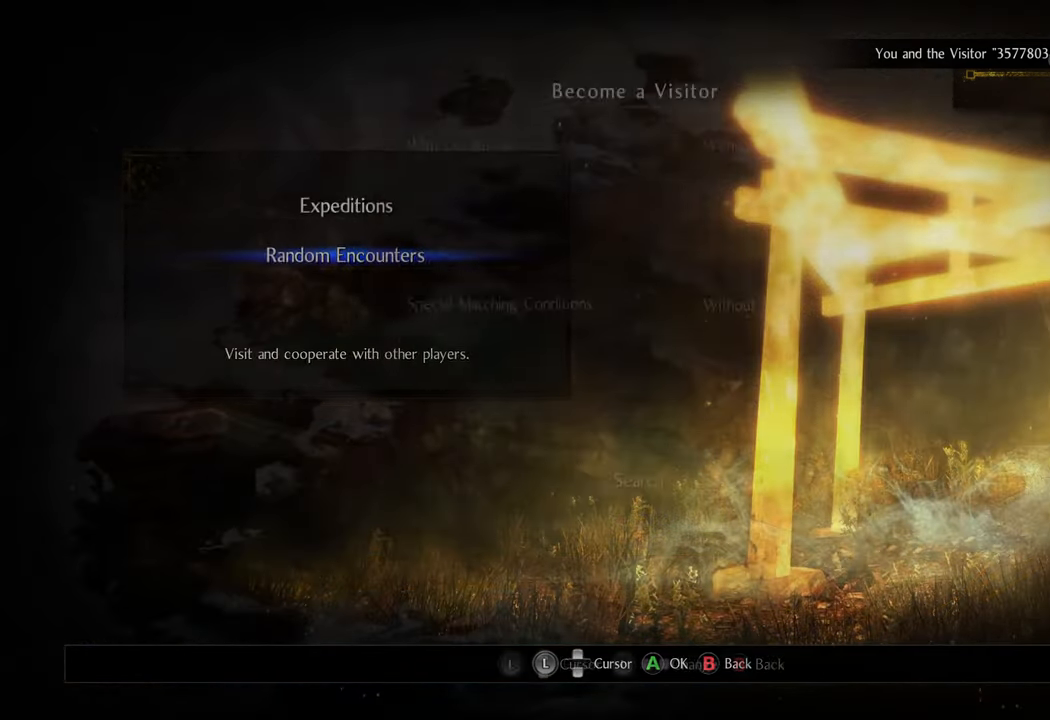
{"buttons": [], "left_stick": "center", "right_stick": "center", "events": []}
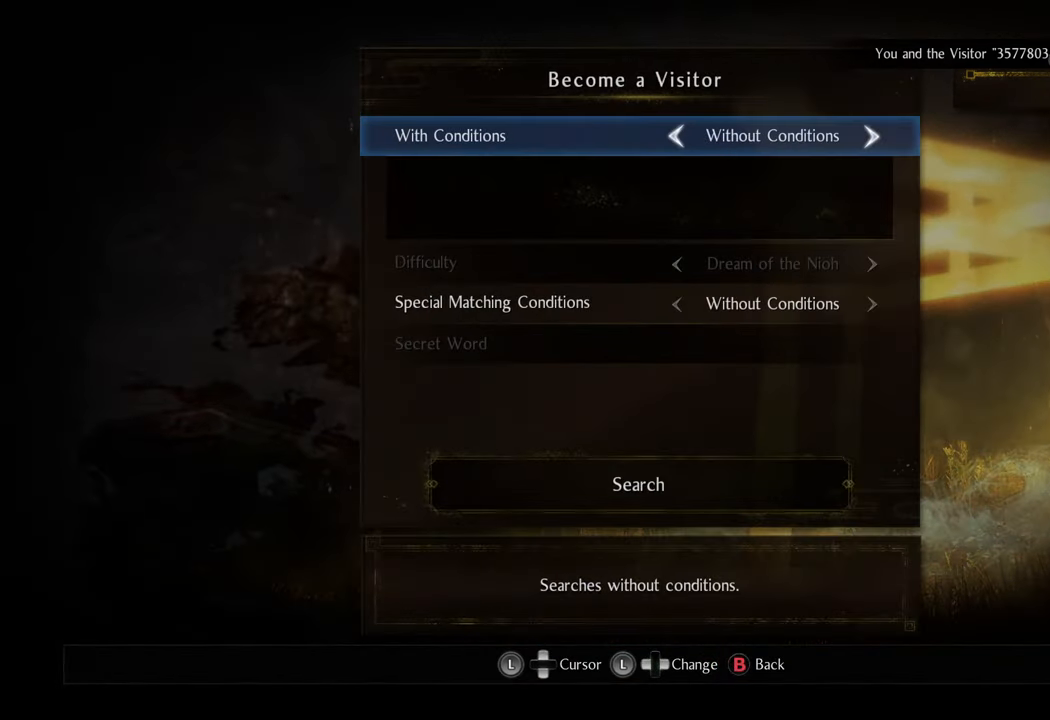
{"buttons": ["A"], "left_stick": "center", "right_stick": "center", "events": [[150, "DPAD_UP", "down"], [283, "DPAD_UP", "up"], [450, "A", "down"]]}
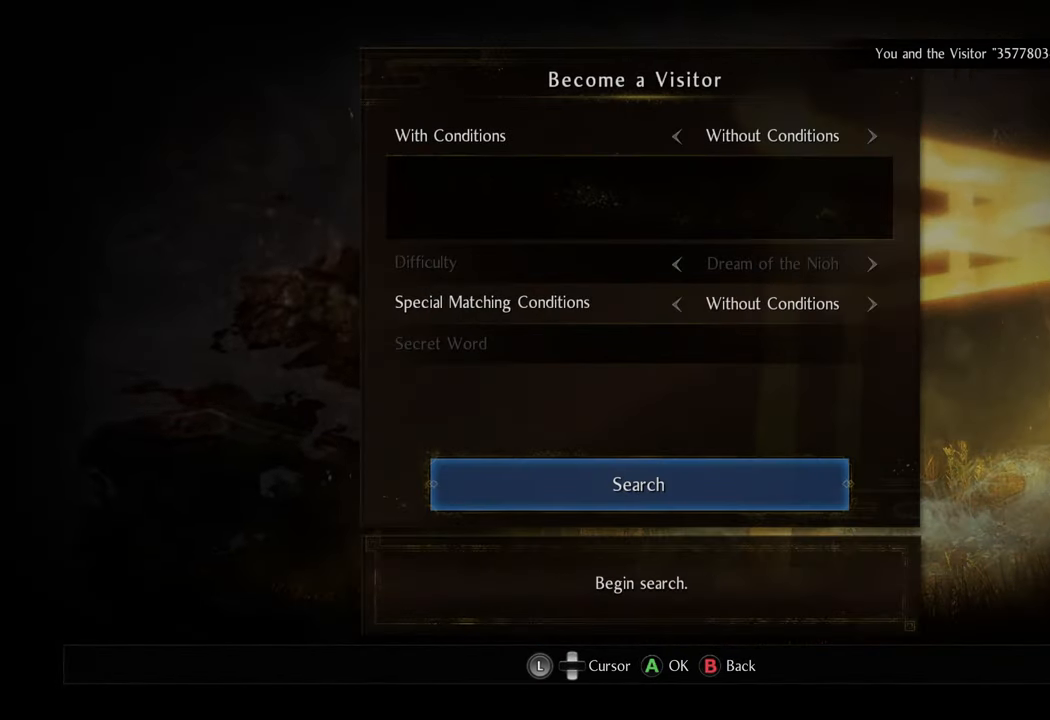
{"buttons": [], "left_stick": "center", "right_stick": "center", "events": [[50, "A", "up"]]}